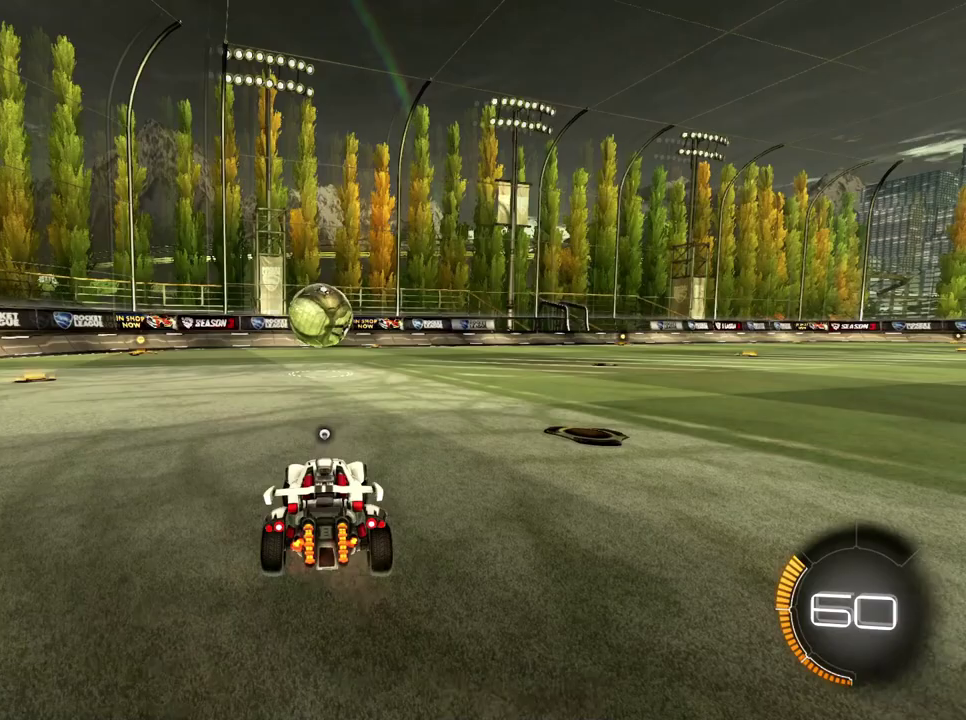
Gameplay with a controller (Xbox layout); each line is a JSON object with the inputs held at the frame after it. "events" lists button and stick changes between this image and that frame as [ms after this image, input, new state], when the widget could be followed in between. Not read: L3 R3.
{"buttons": ["R2"], "left_stick": "center", "right_stick": "center", "events": [[50, "left_stick", "center"], [367, "left_stick", "right"], [450, "left_stick", "center"]]}
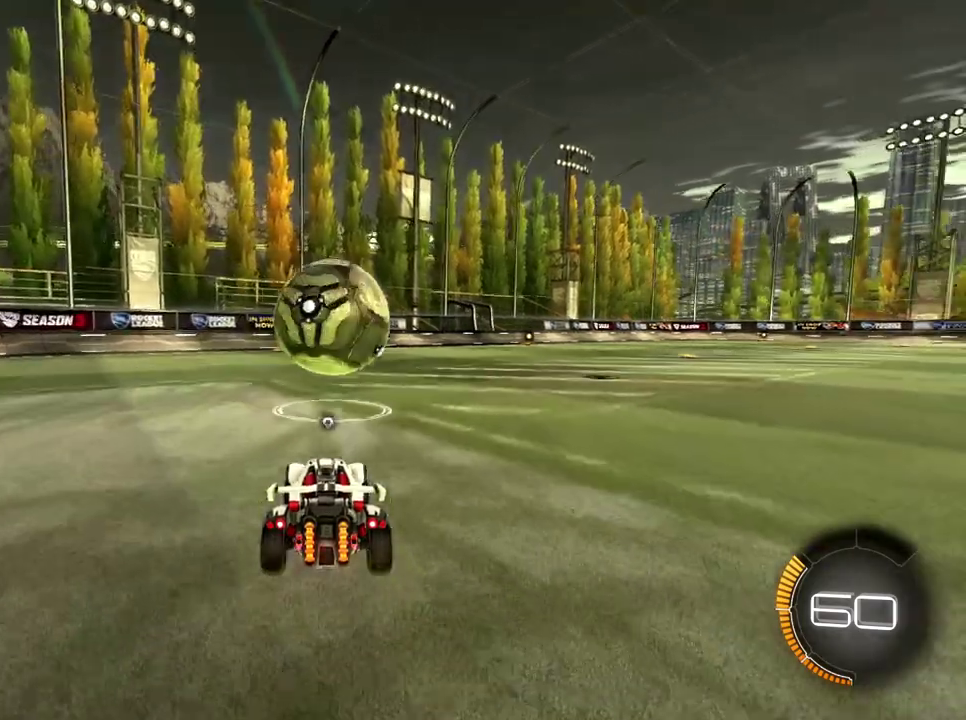
{"buttons": ["B", "R2"], "left_stick": "center", "right_stick": "center", "events": [[184, "left_stick", "right"], [217, "B", "down"], [334, "left_stick", "center"]]}
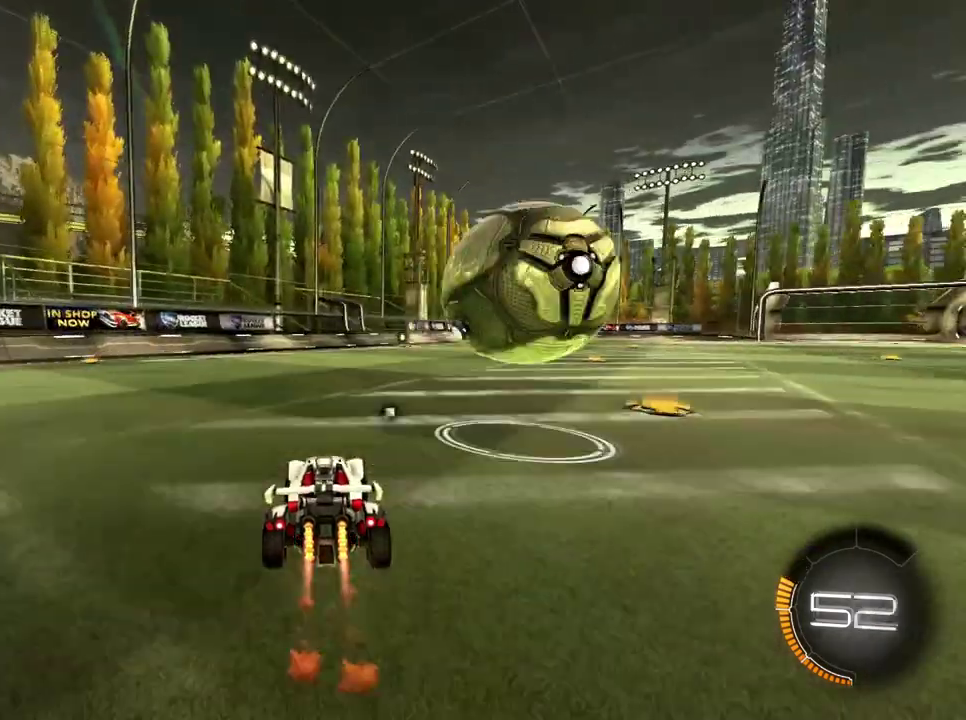
{"buttons": ["R2"], "left_stick": "right", "right_stick": "center", "events": [[83, "left_stick", "right"], [233, "left_stick", "center"], [300, "B", "up"], [500, "left_stick", "right"]]}
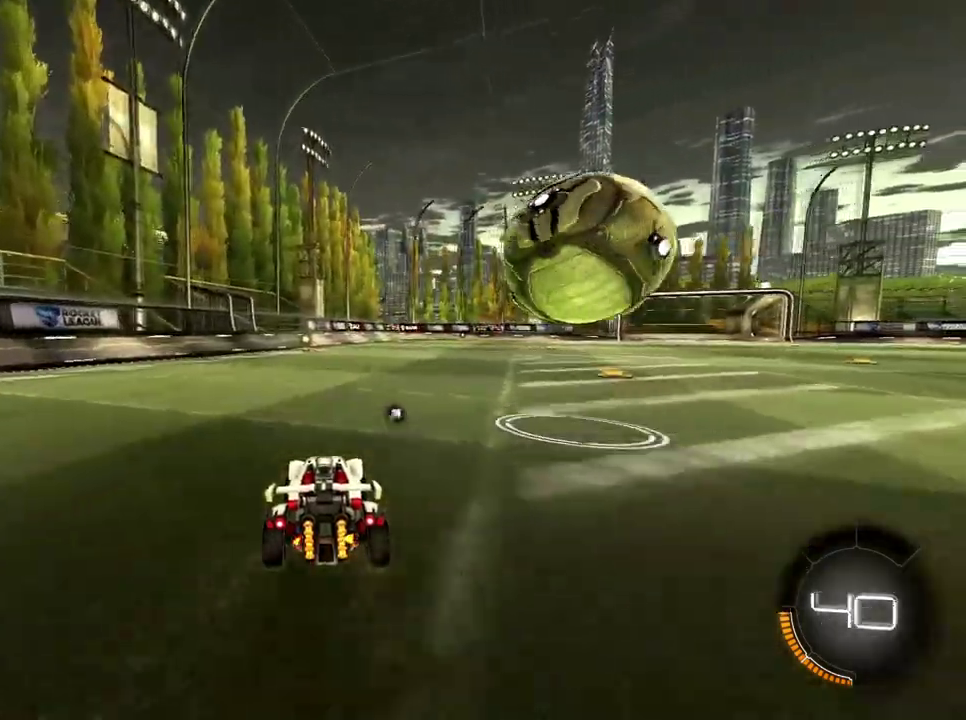
{"buttons": ["B", "R2"], "left_stick": "down-right", "right_stick": "center"}
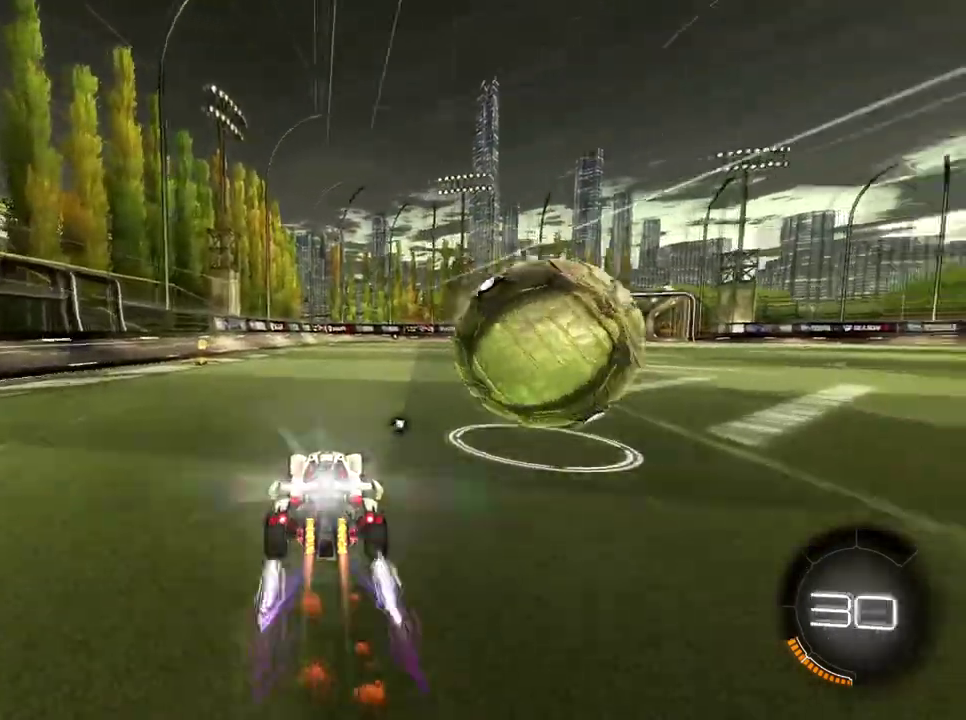
{"buttons": ["R2"], "left_stick": "center", "right_stick": "center"}
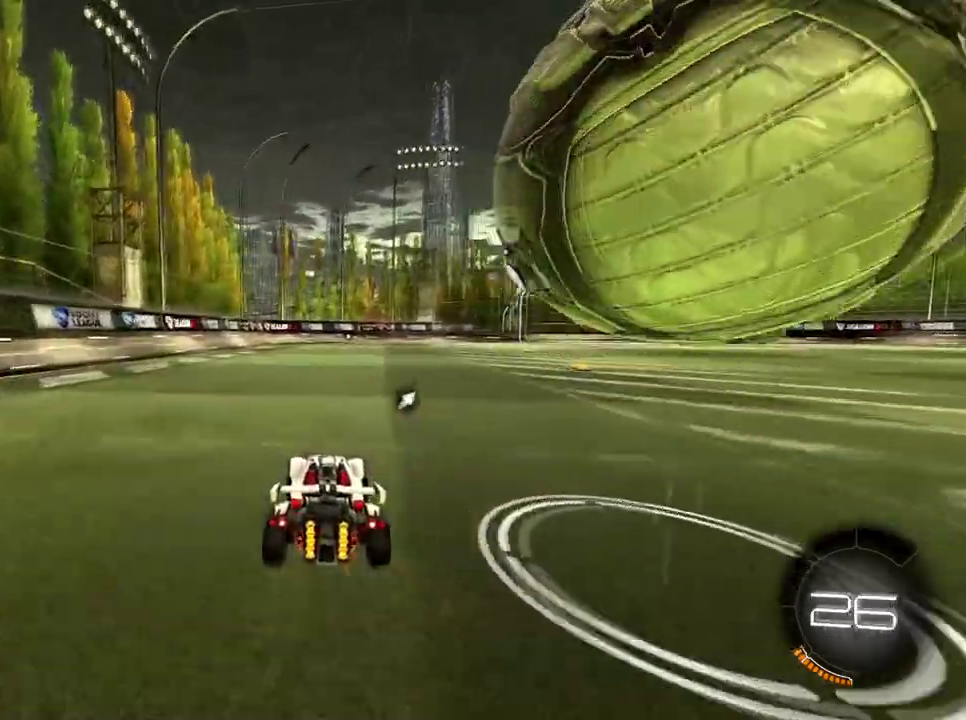
{"buttons": [], "left_stick": "down-right", "right_stick": "center", "events": [[50, "X", "down"], [167, "X", "up"], [200, "R2", "up"], [384, "left_stick", "right"], [451, "left_stick", "down-right"]]}
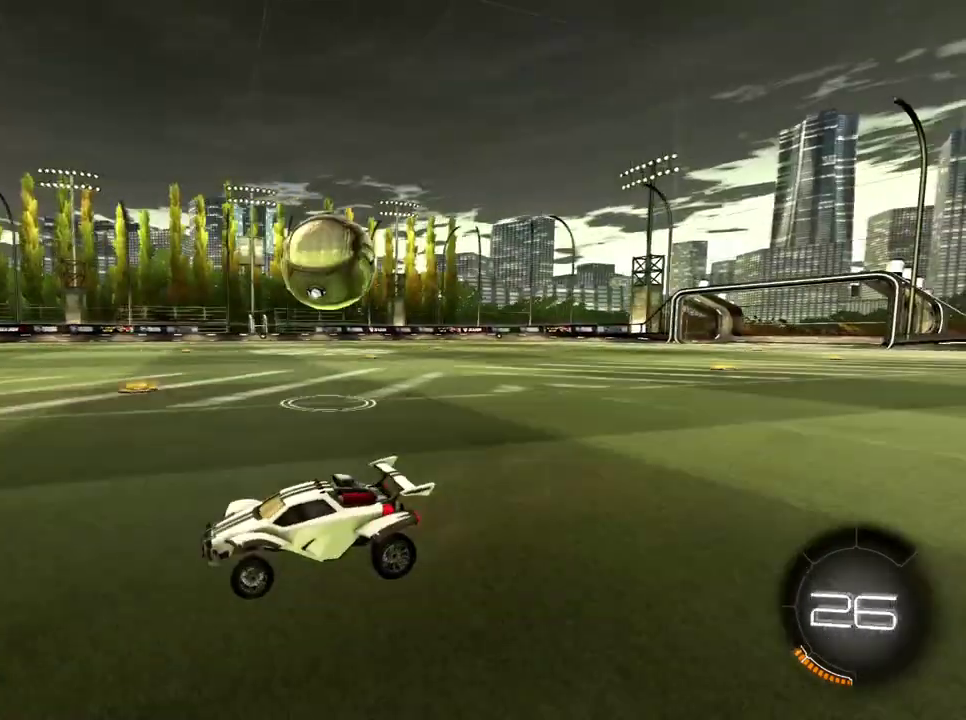
{"buttons": ["B", "R2"], "left_stick": "right", "right_stick": "center", "events": [[100, "left_stick", "right"], [150, "left_stick", "center"], [217, "R2", "down"], [267, "left_stick", "right"], [350, "left_stick", "center"], [367, "B", "down"], [500, "left_stick", "right"]]}
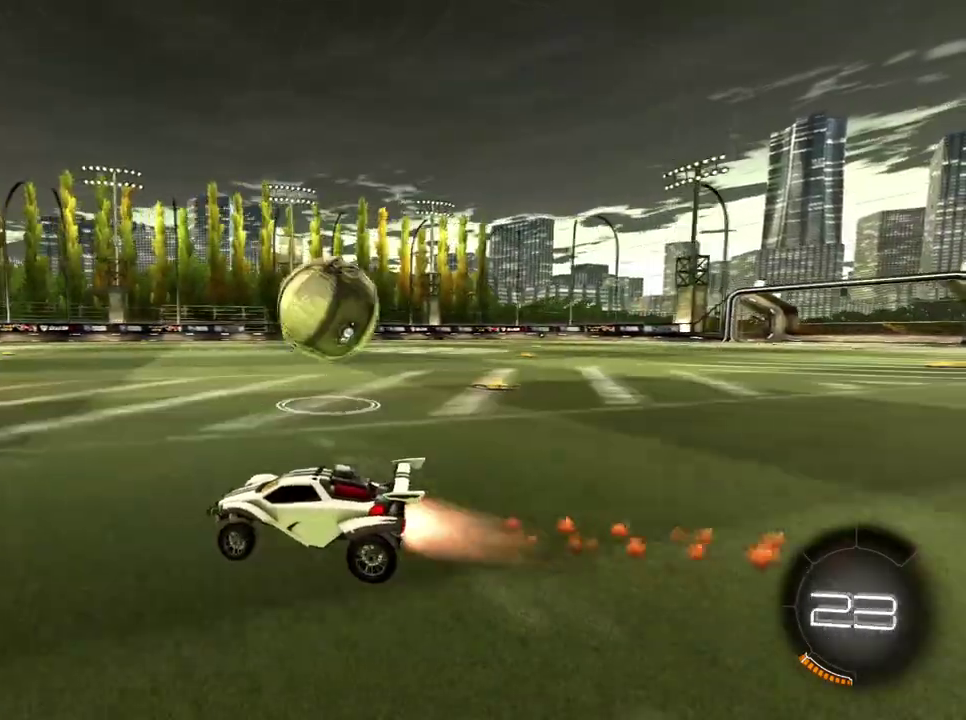
{"buttons": ["R2"], "left_stick": "center", "right_stick": "center", "events": [[67, "B", "up"], [84, "R2", "up"], [234, "left_stick", "center"], [300, "R2", "down"], [317, "X", "down"], [417, "X", "up"]]}
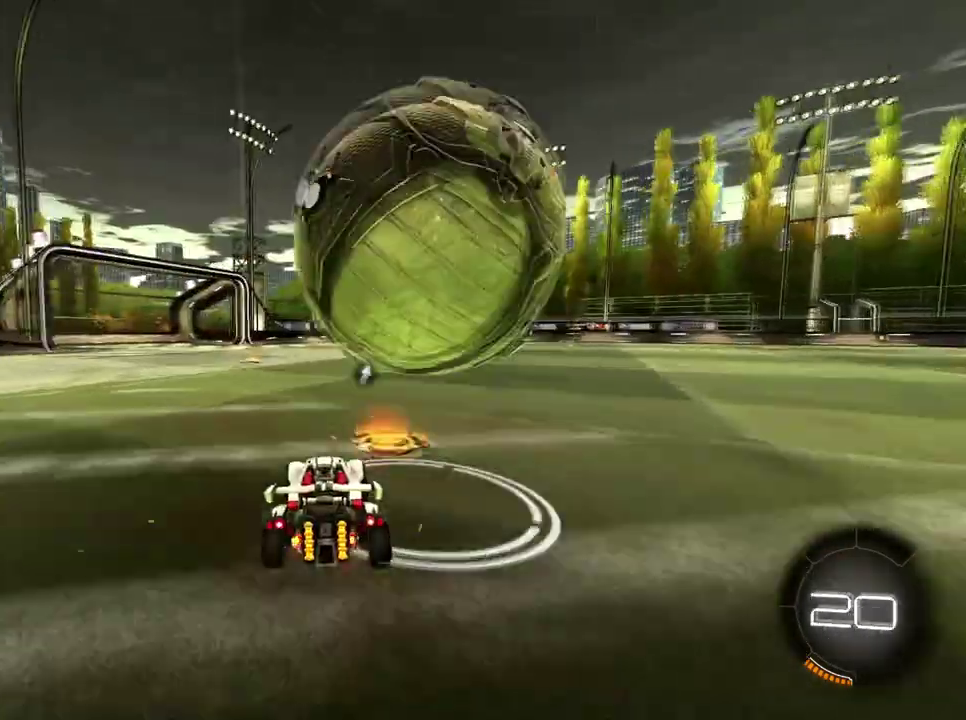
{"buttons": ["R2"], "left_stick": "down-right", "right_stick": "center", "events": [[350, "left_stick", "right"], [433, "left_stick", "down-right"]]}
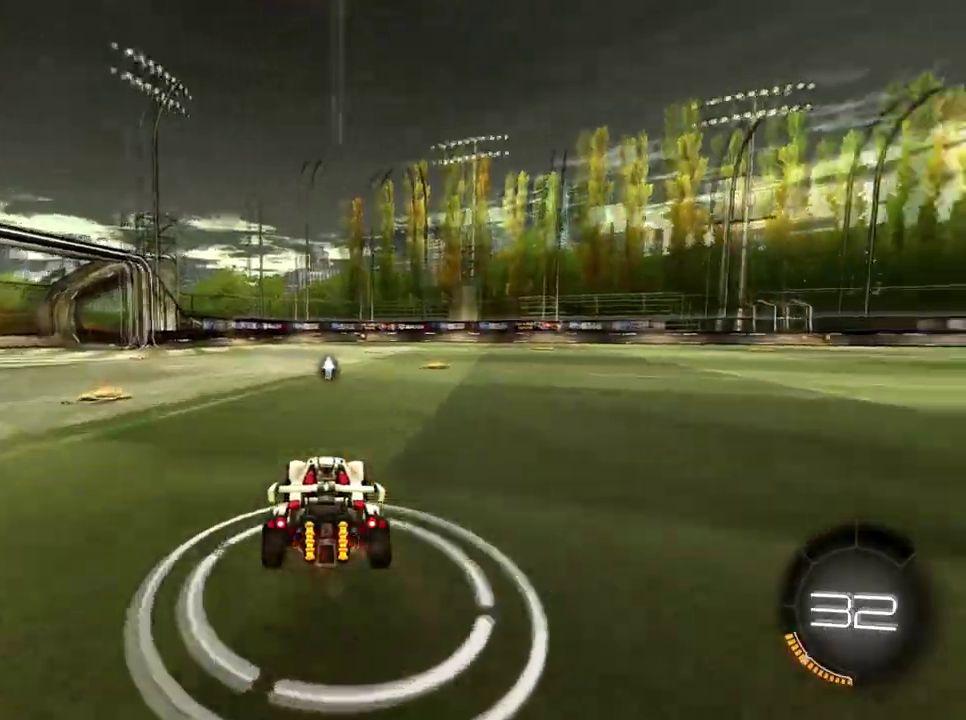
{"buttons": ["X", "R2"], "left_stick": "left", "right_stick": "center", "events": [[150, "left_stick", "center"], [401, "left_stick", "left"], [501, "X", "down"]]}
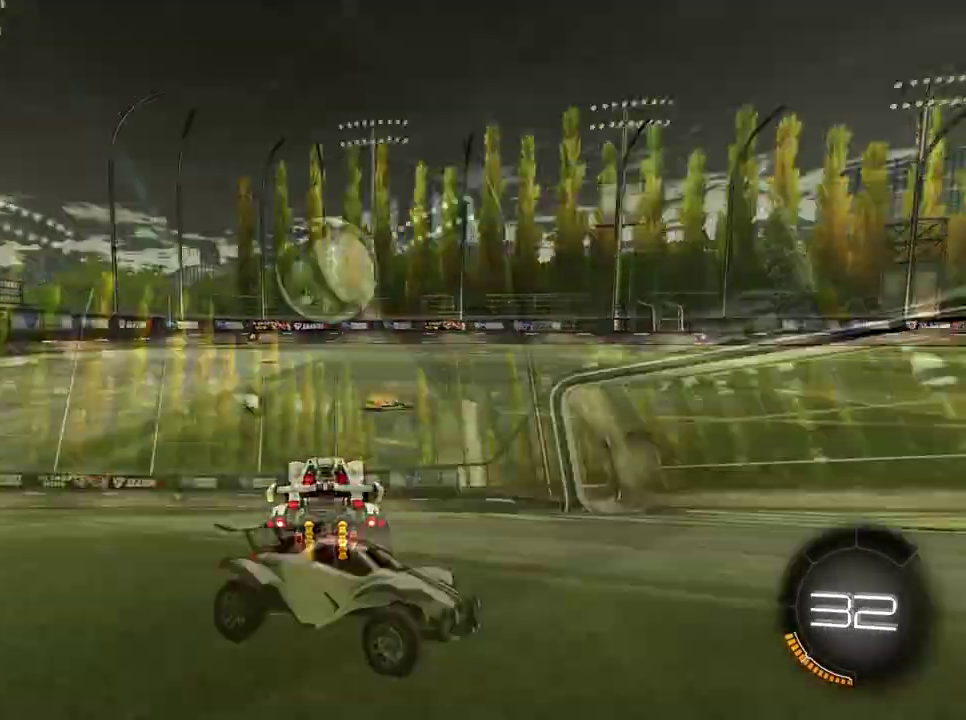
{"buttons": ["R2"], "left_stick": "left", "right_stick": "center", "events": [[66, "X", "up"], [83, "left_stick", "center"], [133, "left_stick", "left"], [317, "left_stick", "down-left"], [417, "left_stick", "left"]]}
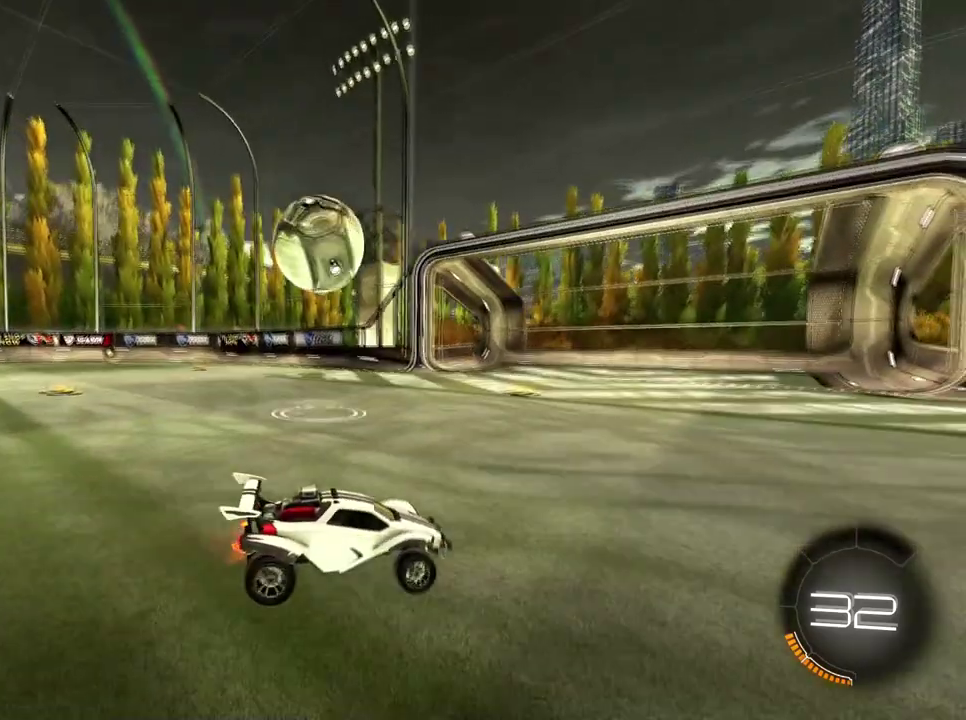
{"buttons": ["B", "R2"], "left_stick": "left", "right_stick": "center", "events": [[300, "B", "down"]]}
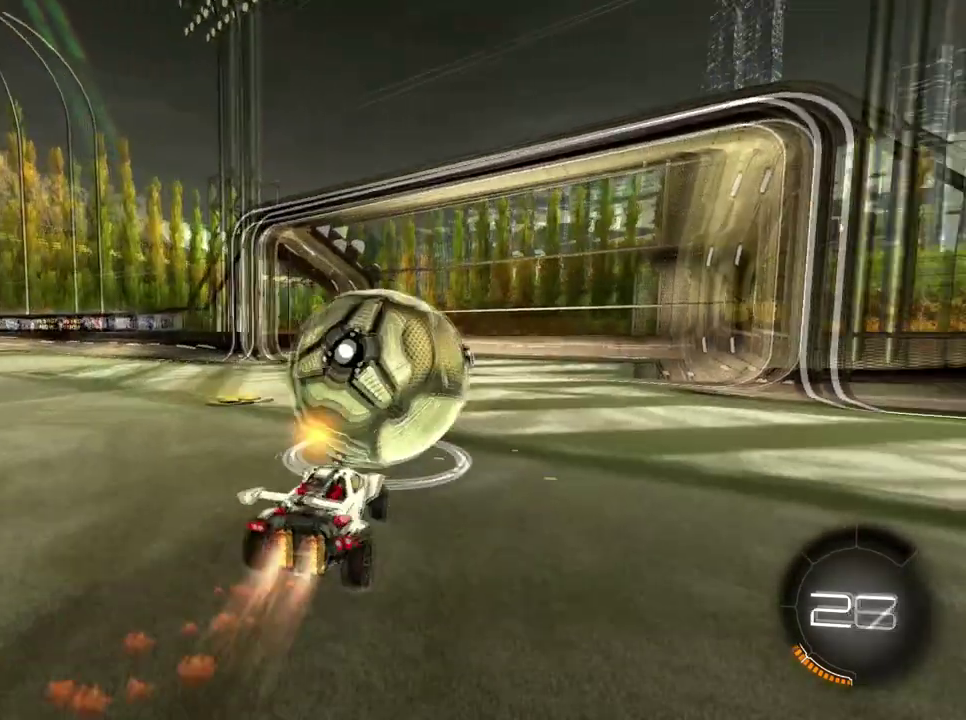
{"buttons": ["START"], "left_stick": "center", "right_stick": "center", "events": [[200, "B", "up"], [283, "R2", "up"], [317, "left_stick", "down-left"], [383, "left_stick", "center"], [450, "START", "down"]]}
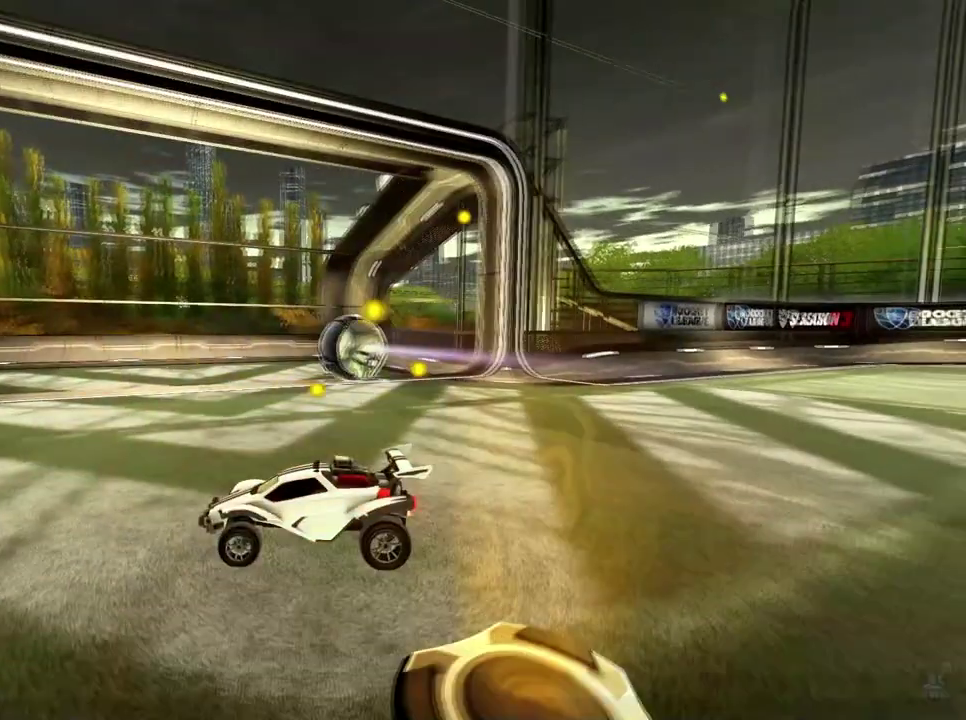
{"buttons": [], "left_stick": "center", "right_stick": "center", "events": [[50, "START", "up"]]}
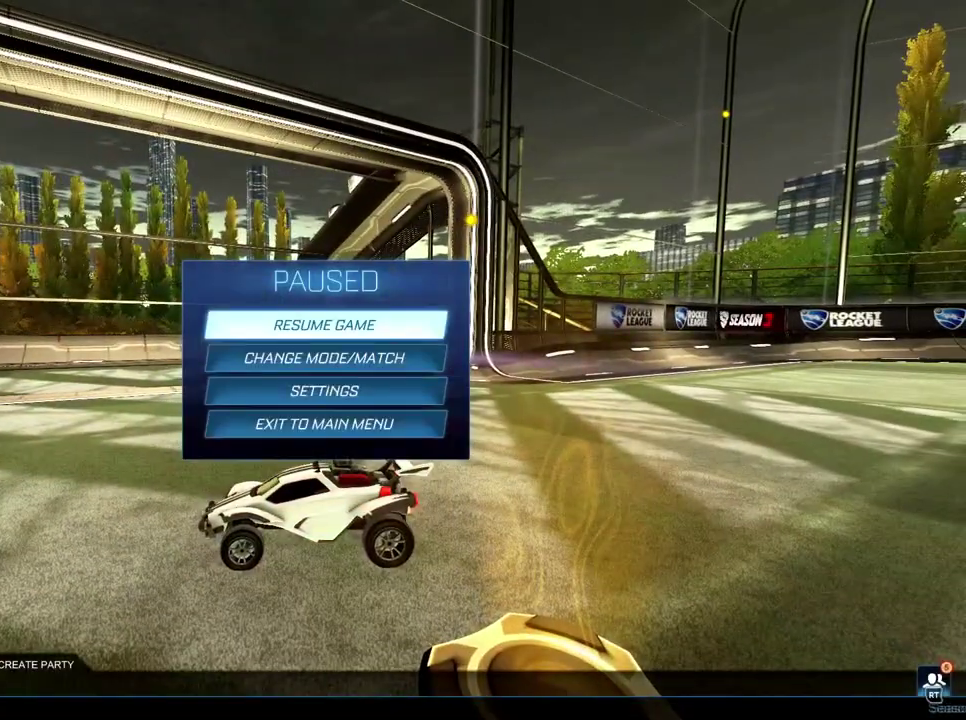
{"buttons": [], "left_stick": "center", "right_stick": "center", "events": [[200, "DPAD_DOWN", "down"], [317, "DPAD_DOWN", "up"], [367, "A", "down"], [467, "A", "up"]]}
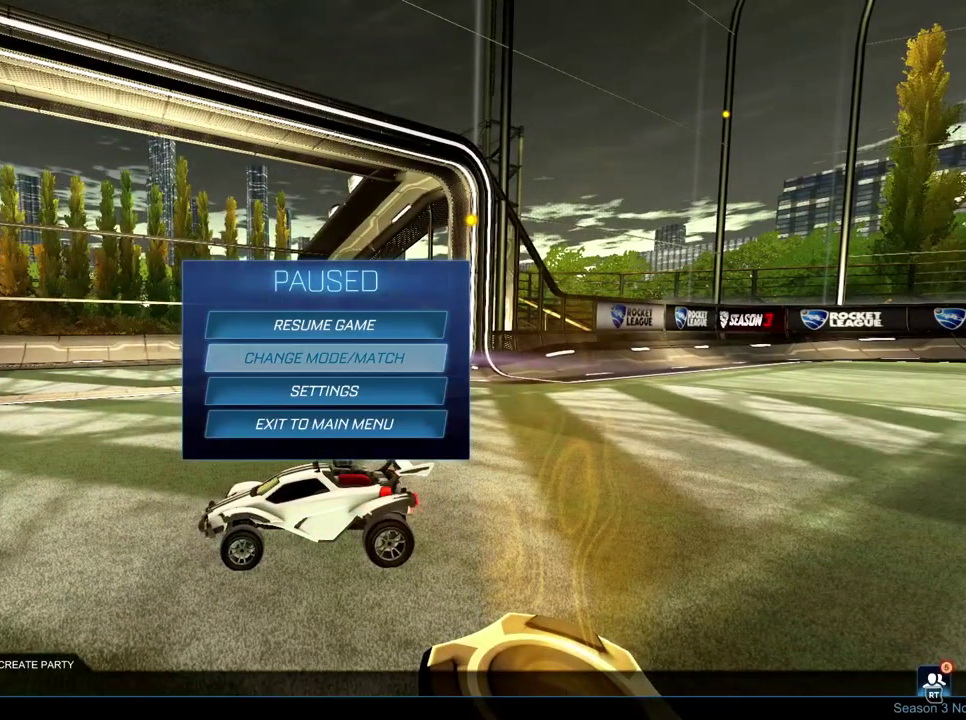
{"buttons": [], "left_stick": "center", "right_stick": "center", "events": []}
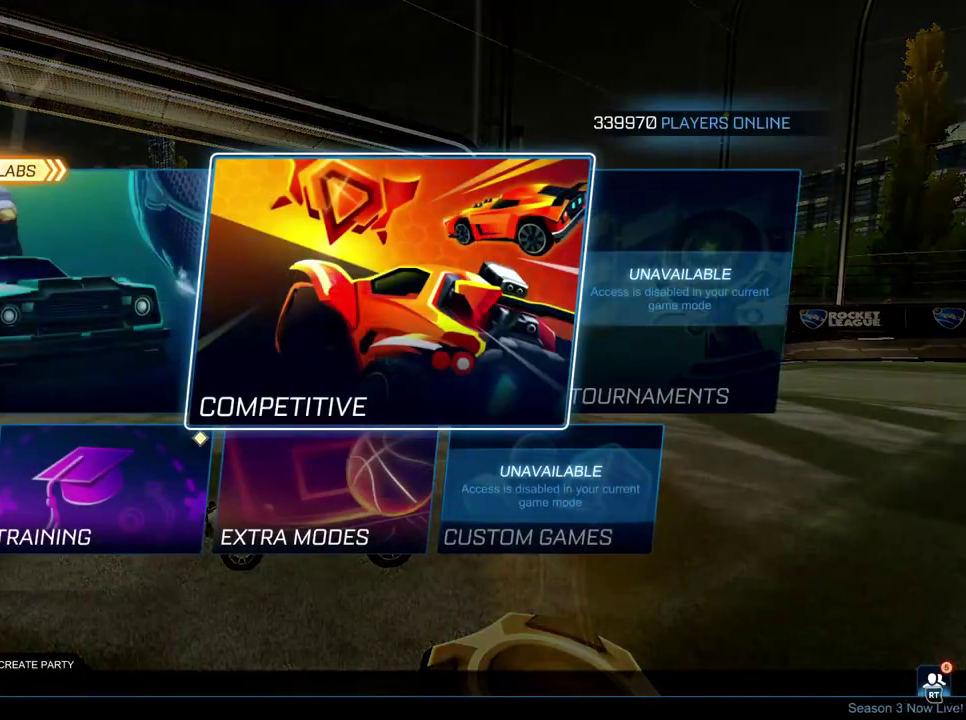
{"buttons": [], "left_stick": "center", "right_stick": "center", "events": []}
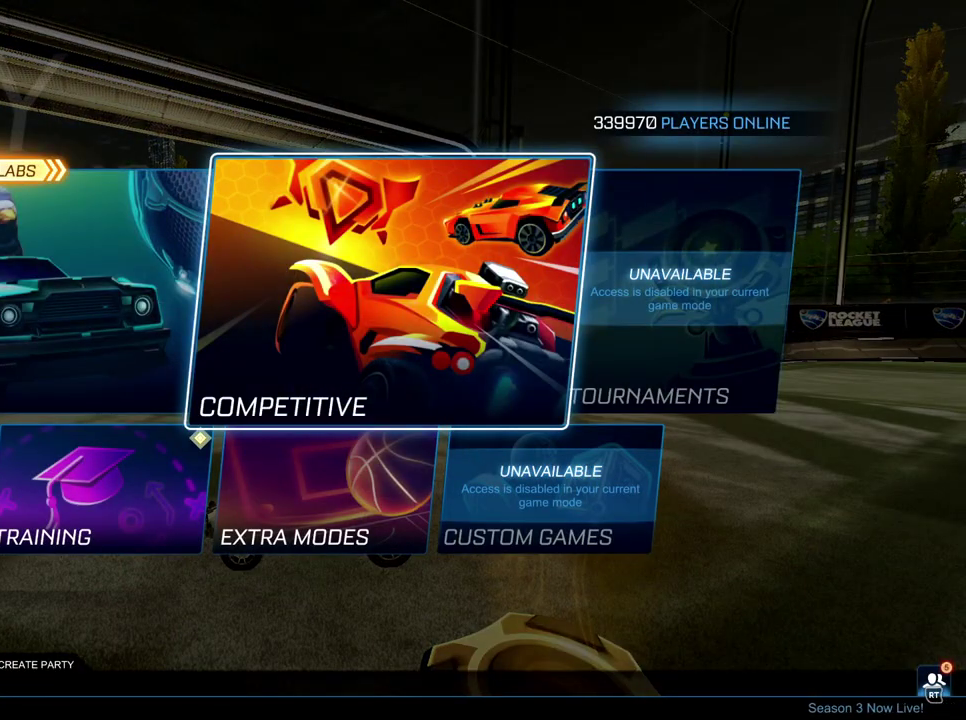
{"buttons": ["DPAD_LEFT"], "left_stick": "center", "right_stick": "center", "events": [[451, "DPAD_LEFT", "down"]]}
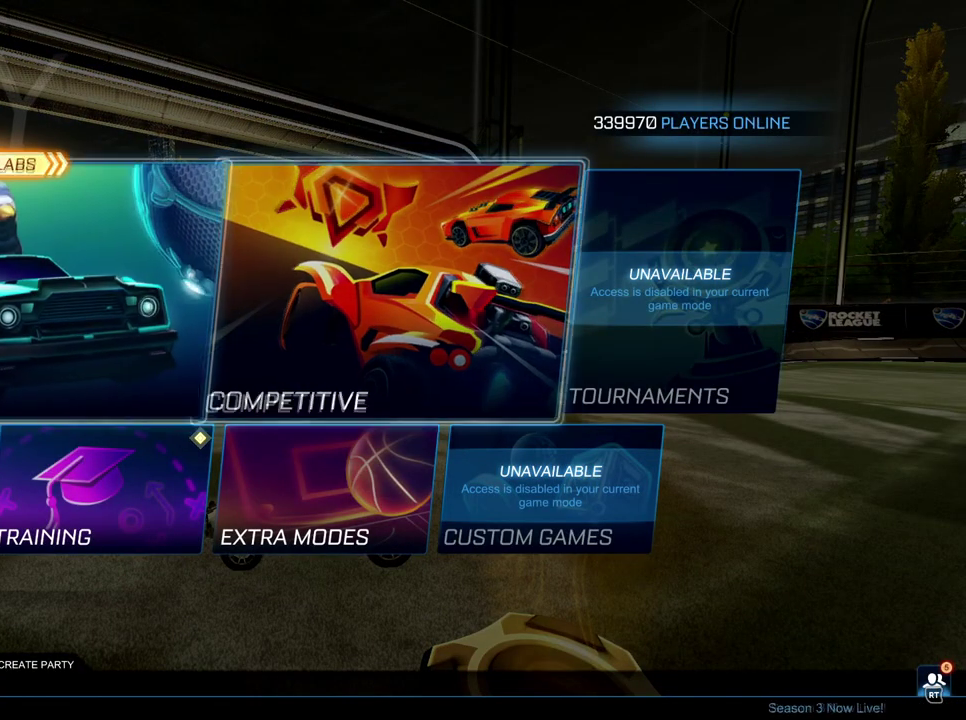
{"buttons": [], "left_stick": "center", "right_stick": "center", "events": [[33, "DPAD_LEFT", "up"], [183, "DPAD_RIGHT", "down"], [317, "DPAD_RIGHT", "up"]]}